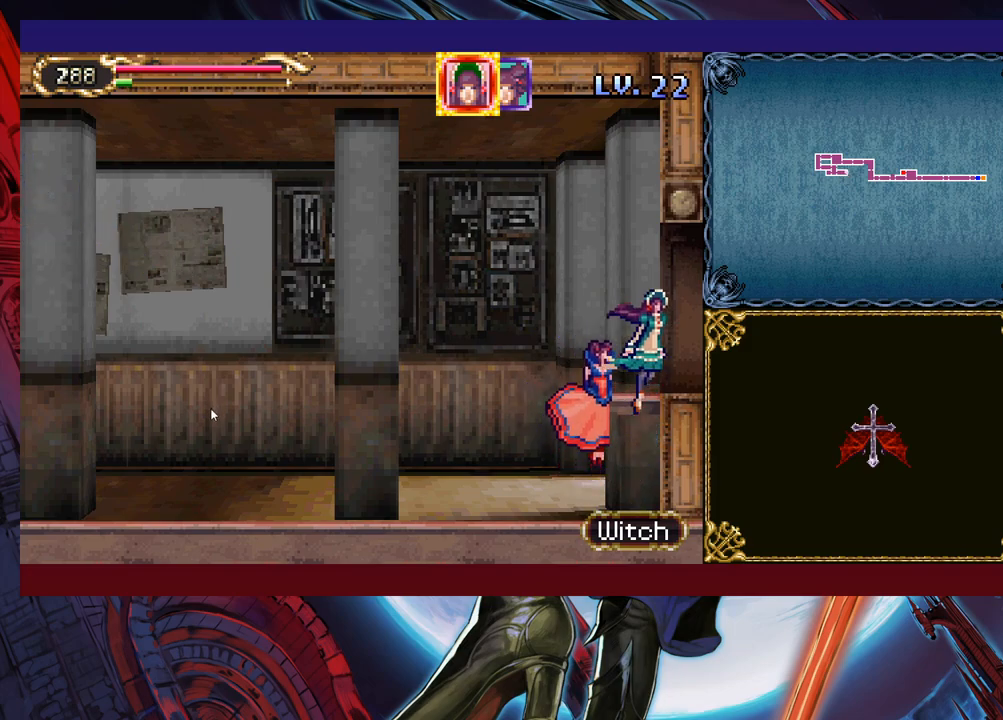
Gameplay with a controller (Xbox layout); each line is a JSON object with the inputs held at the frame after it. "events" lists button and stick changes between this image and that frame as [ms after this image, input, new state], when the widget could be followed in between. Not read: L2 L3 R2.
{"buttons": [], "left_stick": "down-right", "right_stick": "center", "events": [[83, "left_stick", "right"], [233, "left_stick", "down-right"]]}
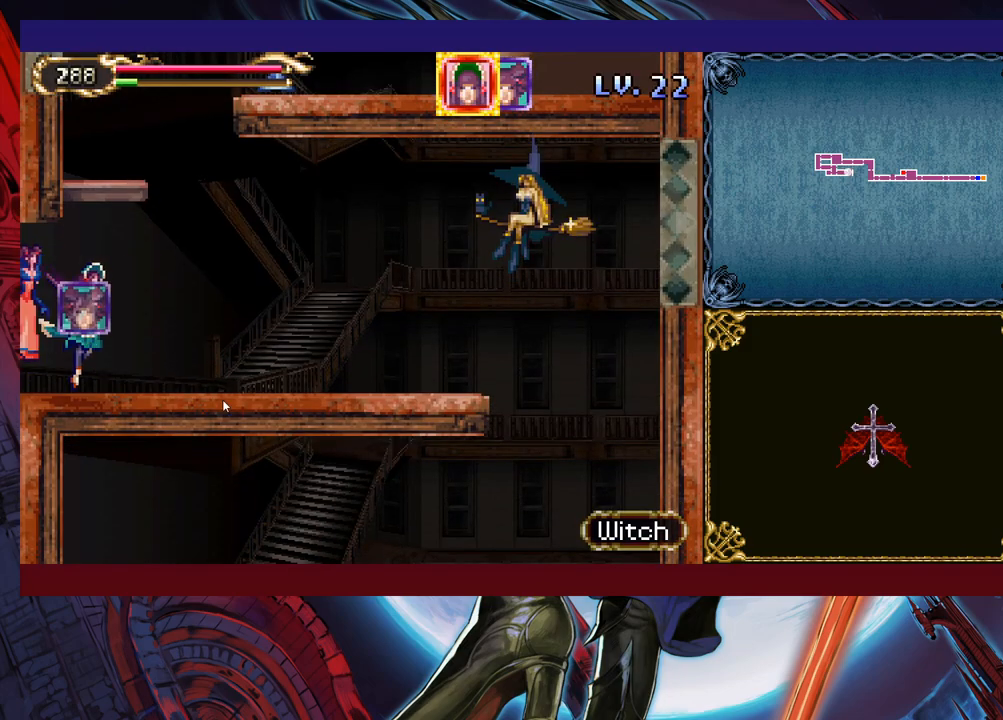
{"buttons": [], "left_stick": "down-right", "right_stick": "center", "events": []}
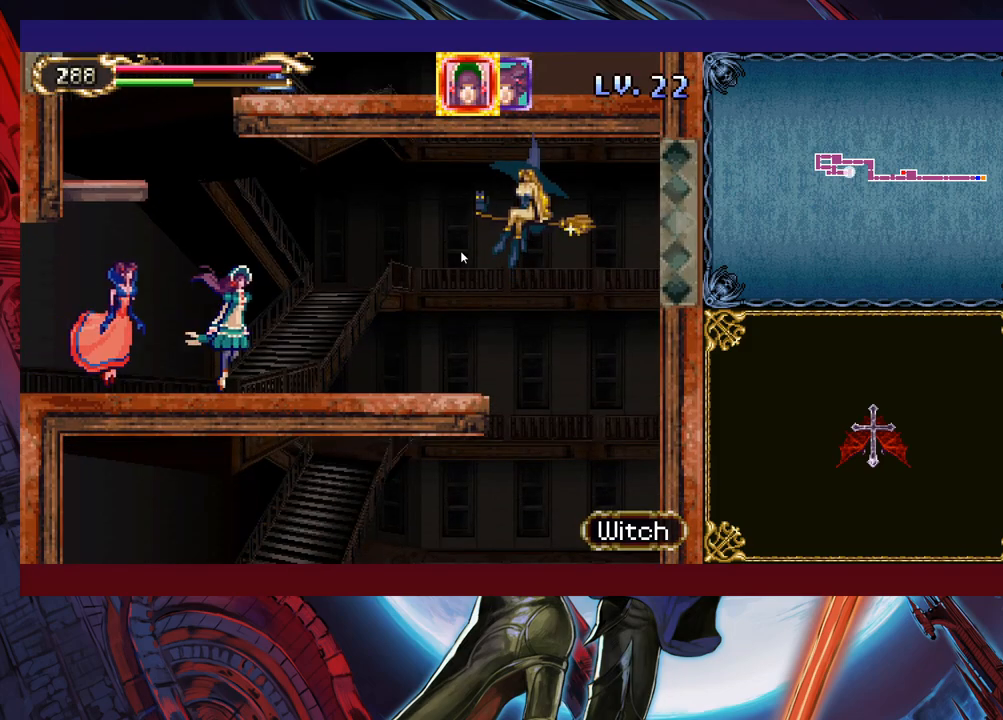
{"buttons": [], "left_stick": "down-right", "right_stick": "center", "events": []}
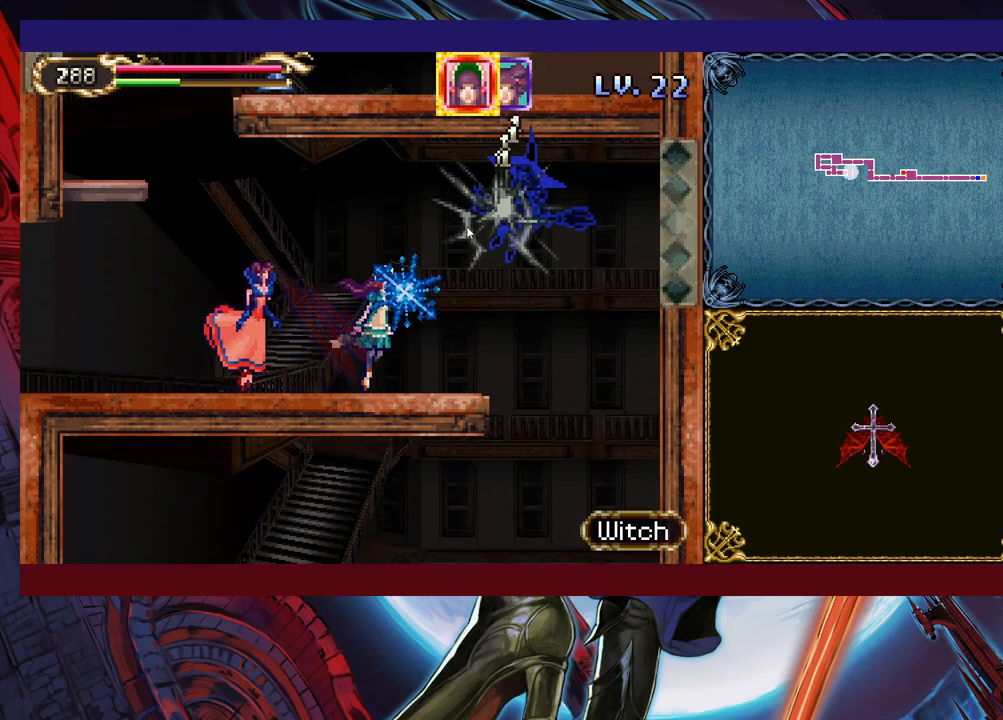
{"buttons": [], "left_stick": "down-right", "right_stick": "center", "events": []}
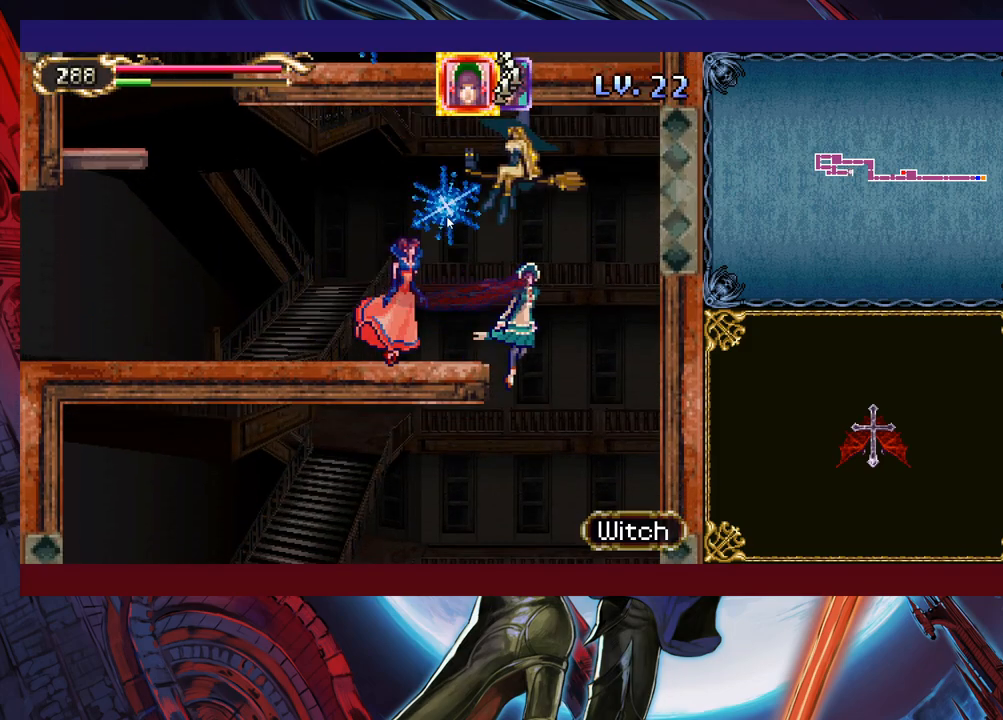
{"buttons": [], "left_stick": "down-left", "right_stick": "center", "events": [[133, "left_stick", "down-left"]]}
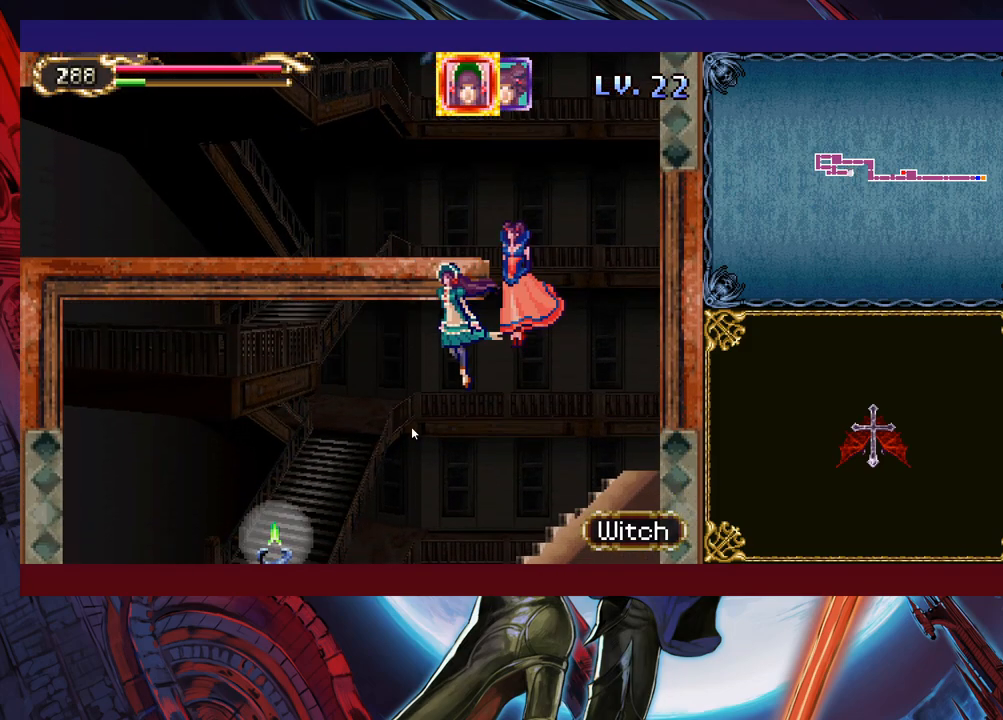
{"buttons": [], "left_stick": "down-left", "right_stick": "center", "events": []}
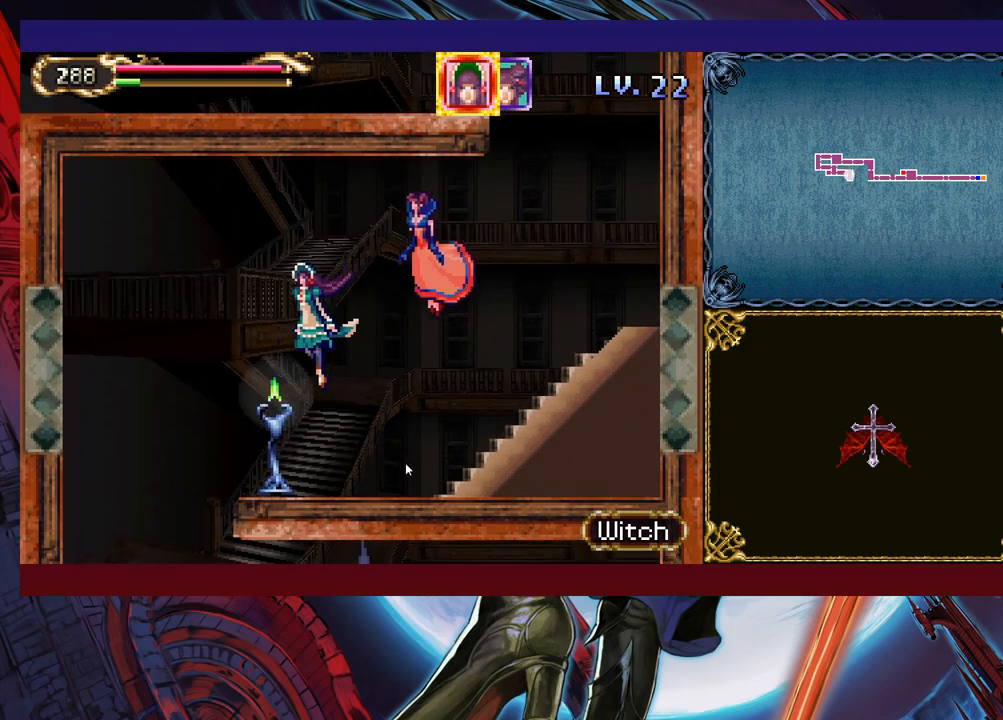
{"buttons": [], "left_stick": "down-left", "right_stick": "center", "events": []}
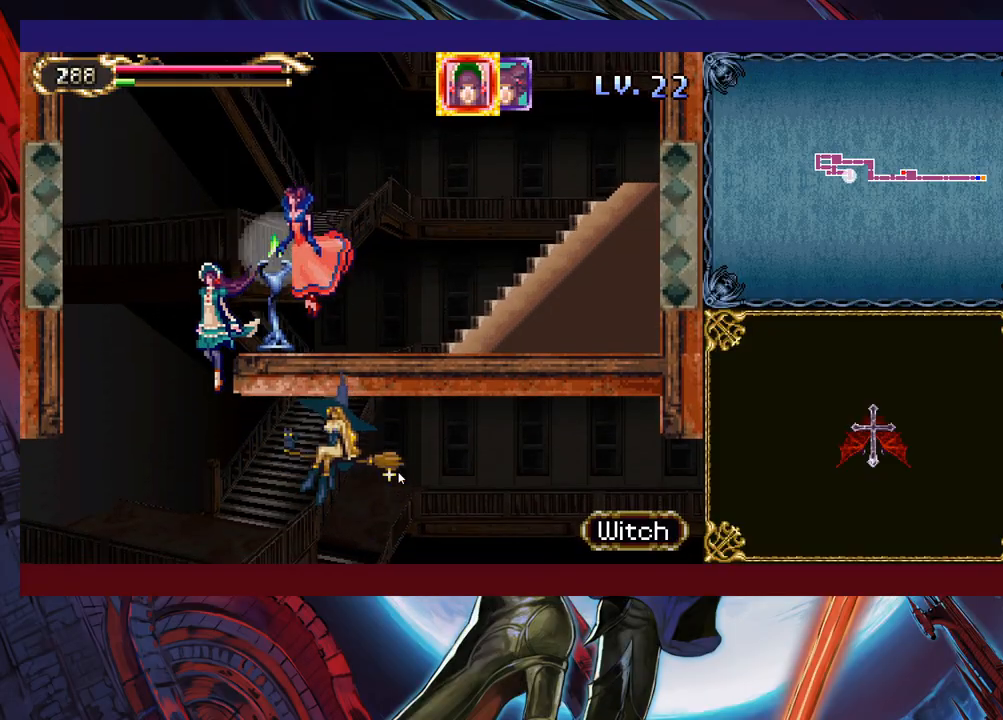
{"buttons": [], "left_stick": "down-left", "right_stick": "center", "events": []}
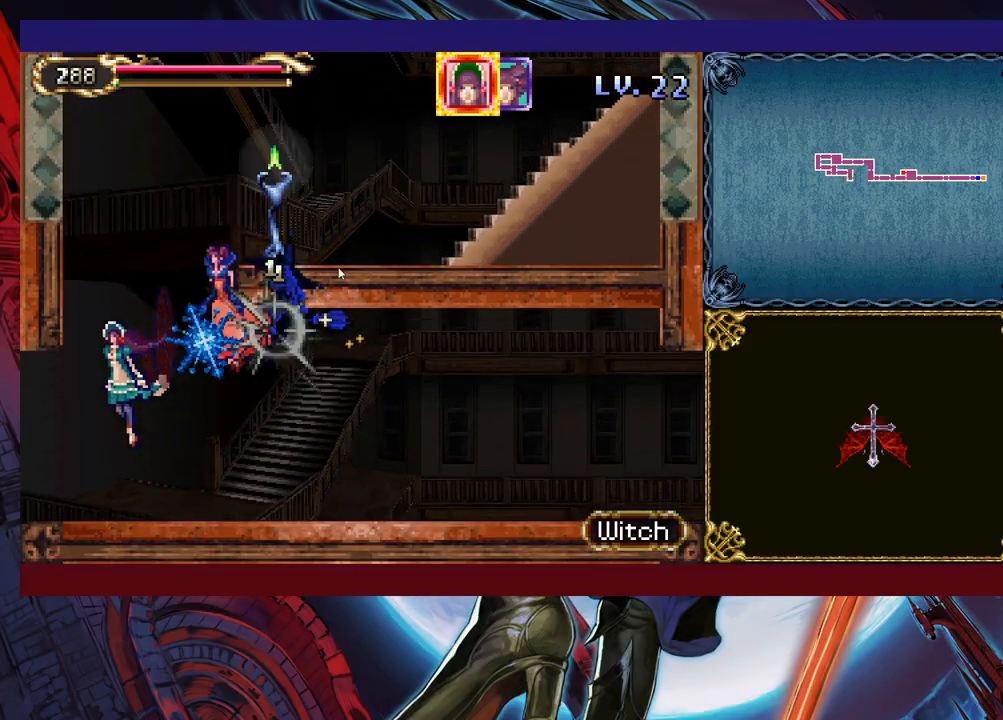
{"buttons": [], "left_stick": "down-left", "right_stick": "center", "events": []}
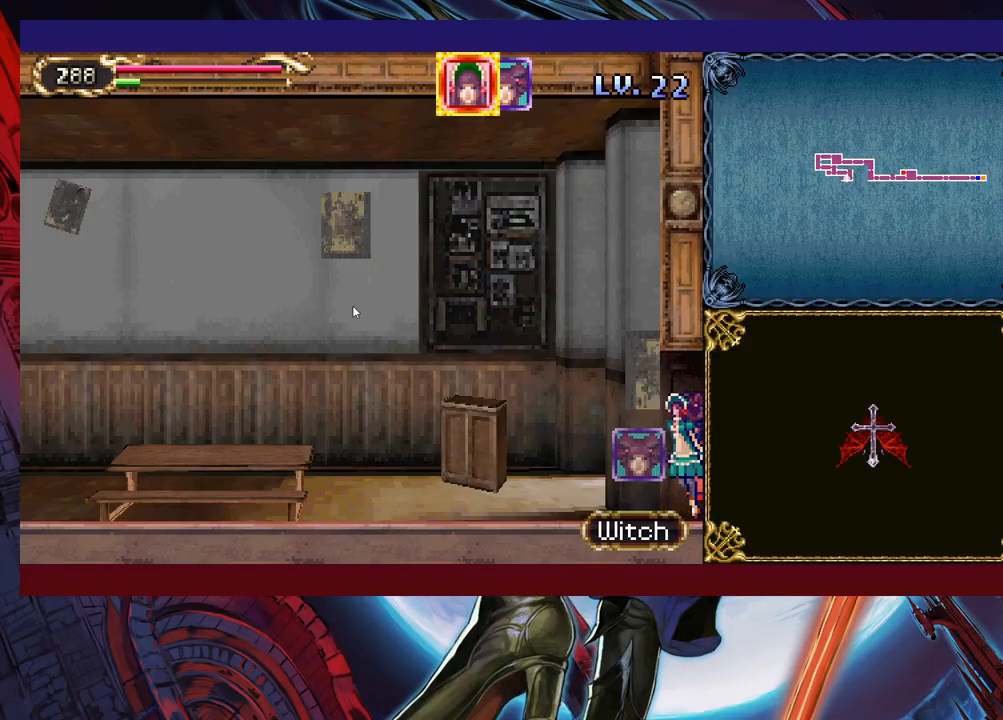
{"buttons": [], "left_stick": "down-left", "right_stick": "center", "events": []}
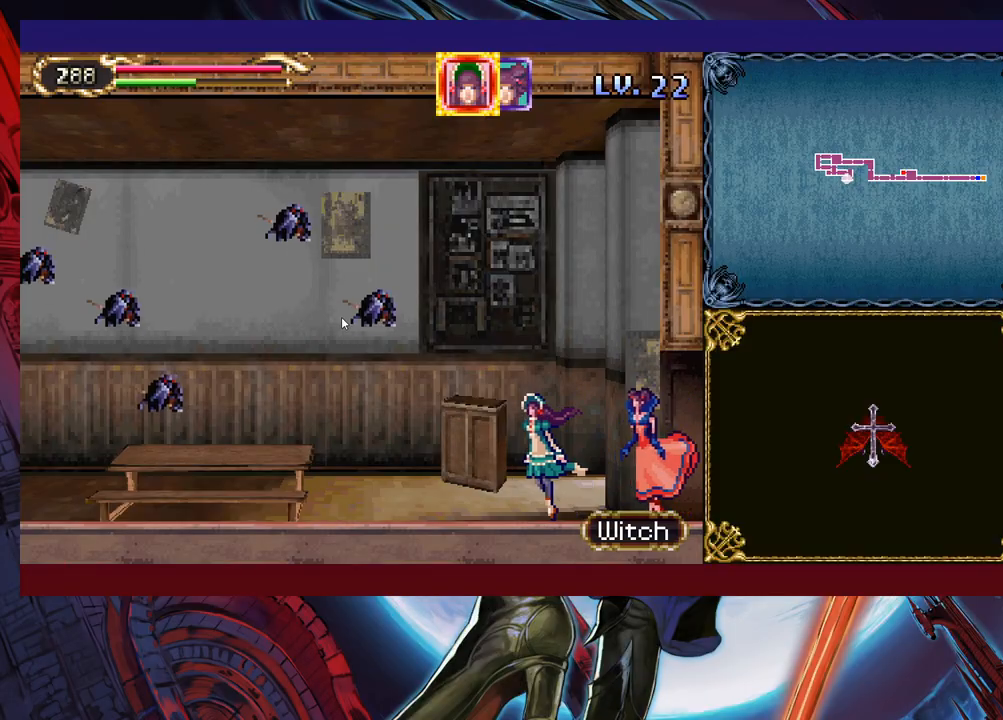
{"buttons": [], "left_stick": "down-left", "right_stick": "center", "events": []}
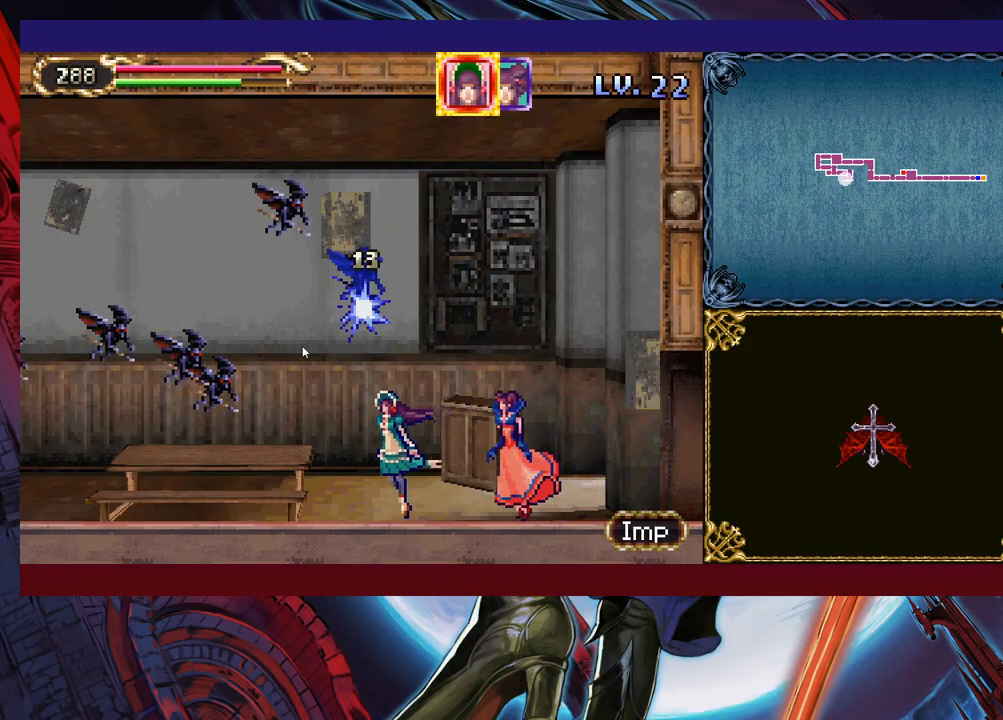
{"buttons": [], "left_stick": "down-left", "right_stick": "center", "events": []}
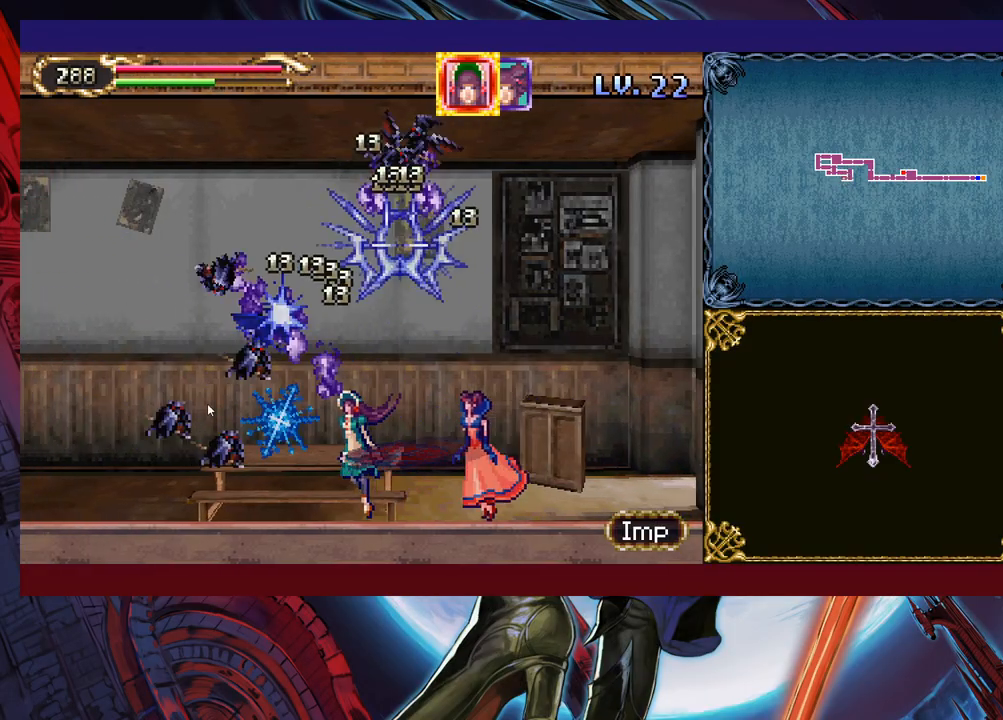
{"buttons": [], "left_stick": "down-left", "right_stick": "center", "events": []}
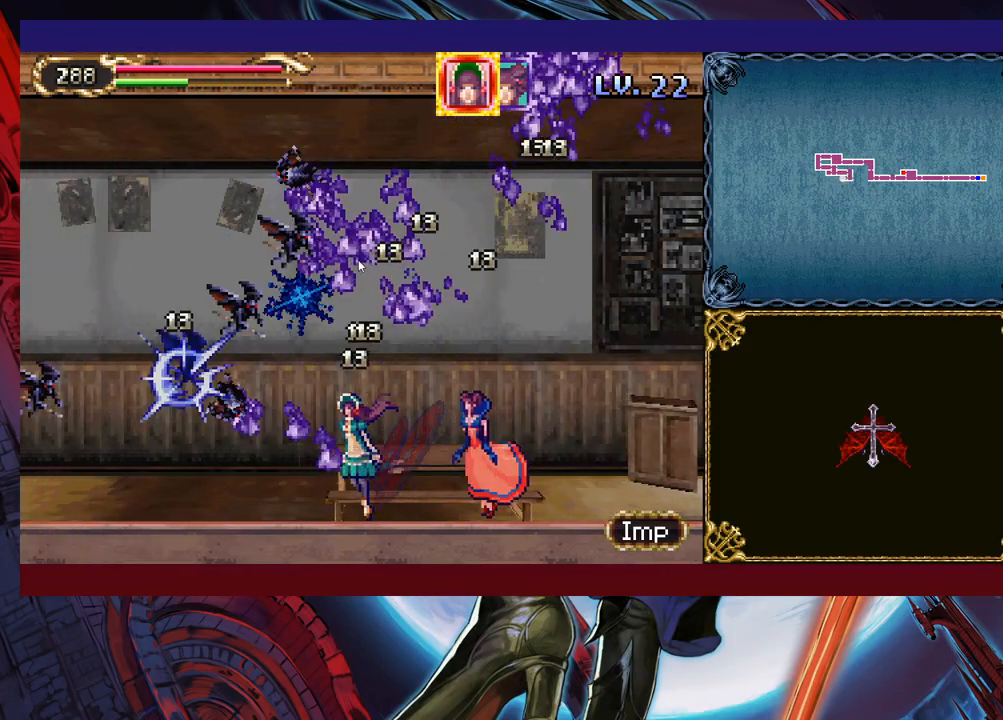
{"buttons": [], "left_stick": "down-left", "right_stick": "center", "events": []}
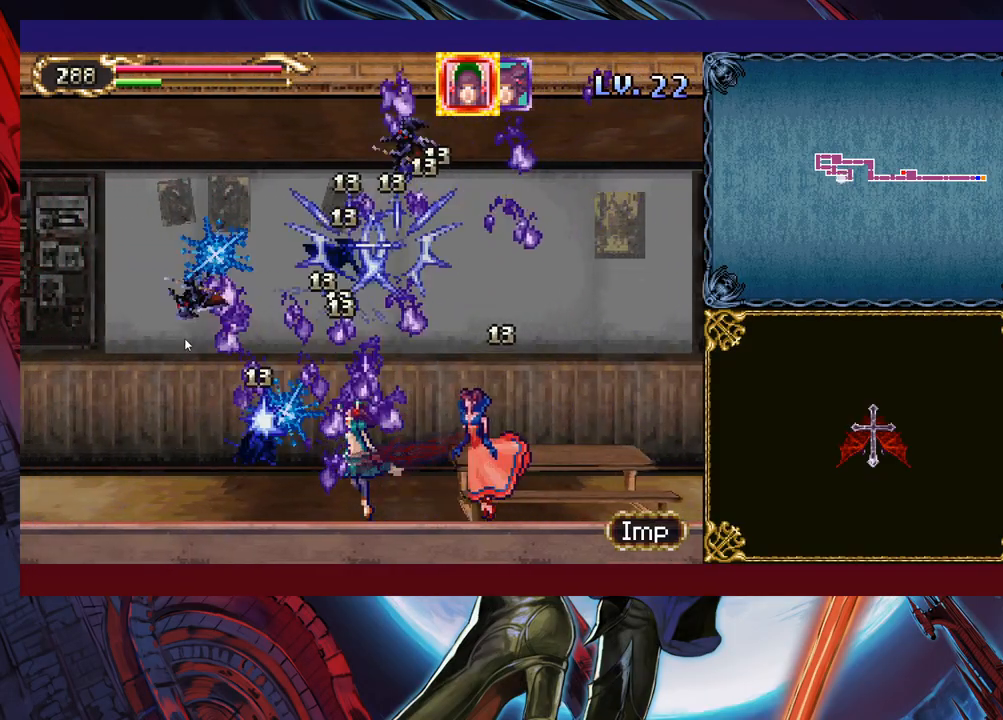
{"buttons": [], "left_stick": "down-left", "right_stick": "center", "events": []}
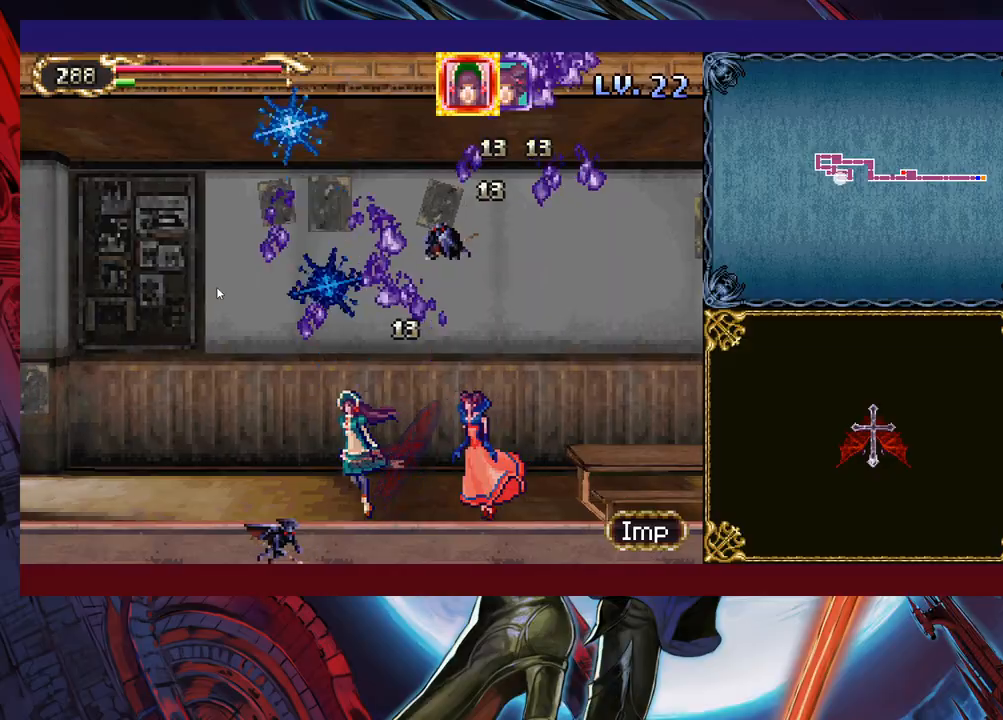
{"buttons": [], "left_stick": "left", "right_stick": "center", "events": [[383, "left_stick", "left"]]}
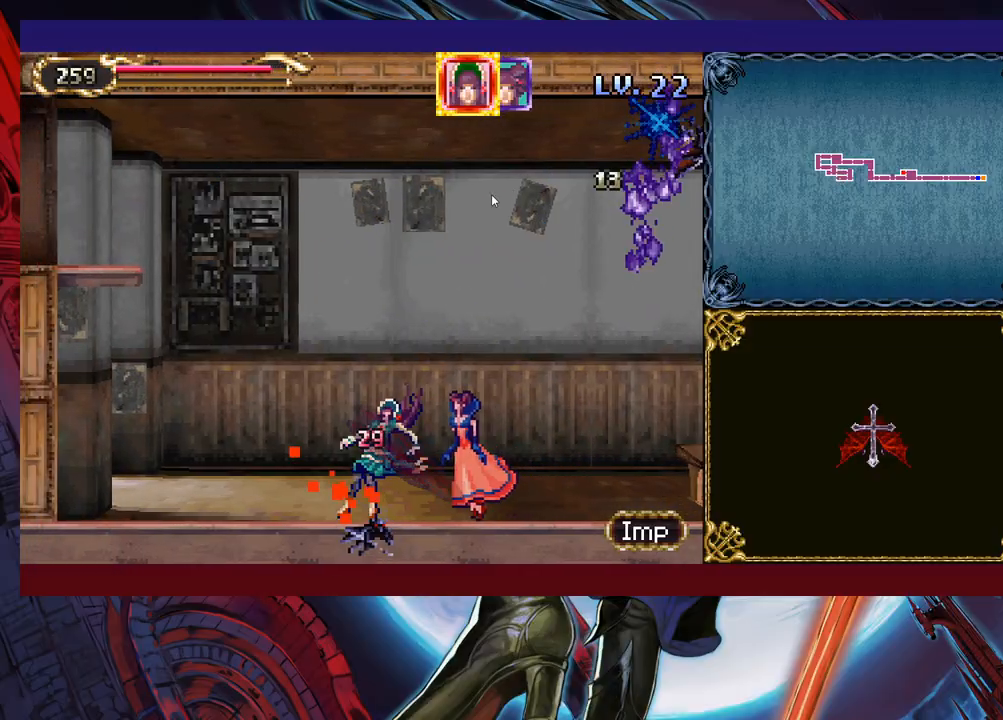
{"buttons": [], "left_stick": "up-left", "right_stick": "center", "events": [[17, "left_stick", "up-left"]]}
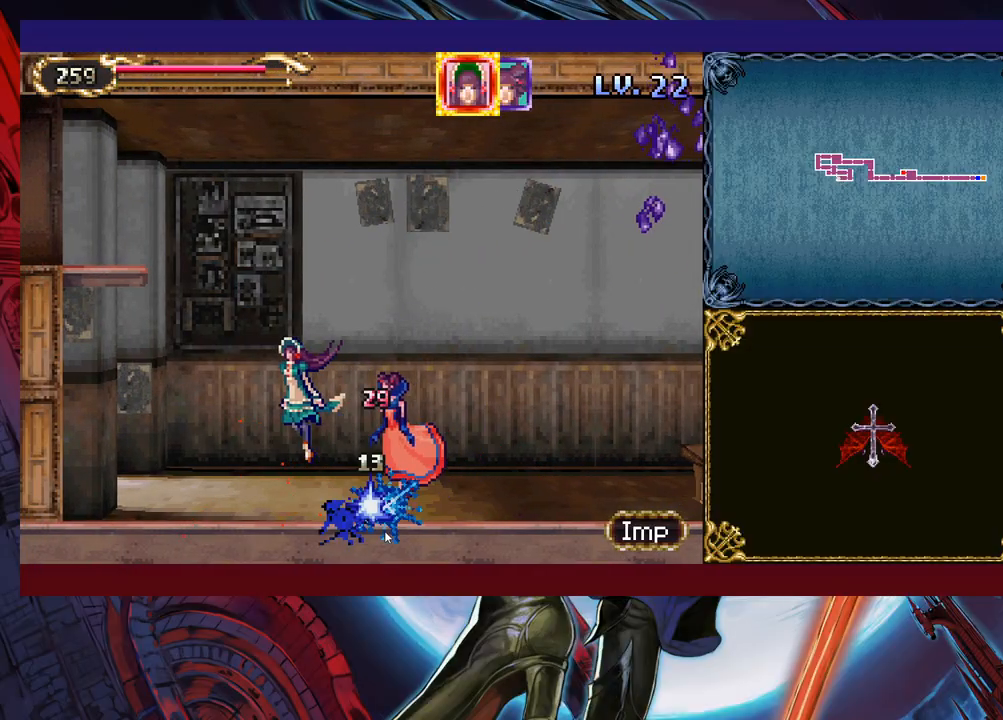
{"buttons": [], "left_stick": "up-left", "right_stick": "center", "events": []}
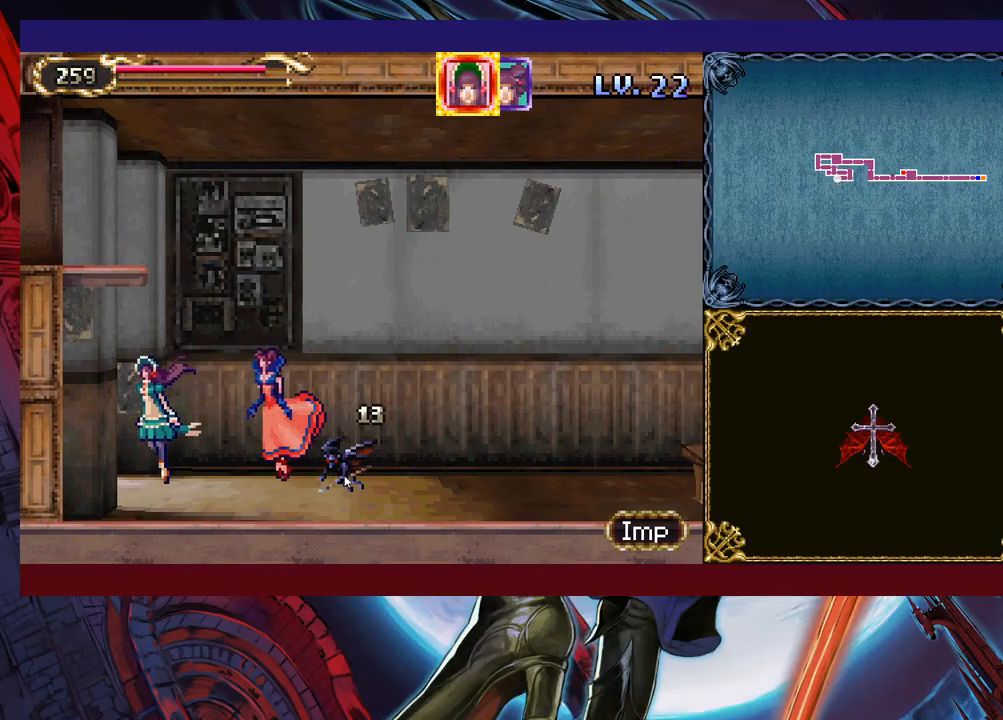
{"buttons": [], "left_stick": "down", "right_stick": "center", "events": [[133, "left_stick", "center"], [183, "left_stick", "down"]]}
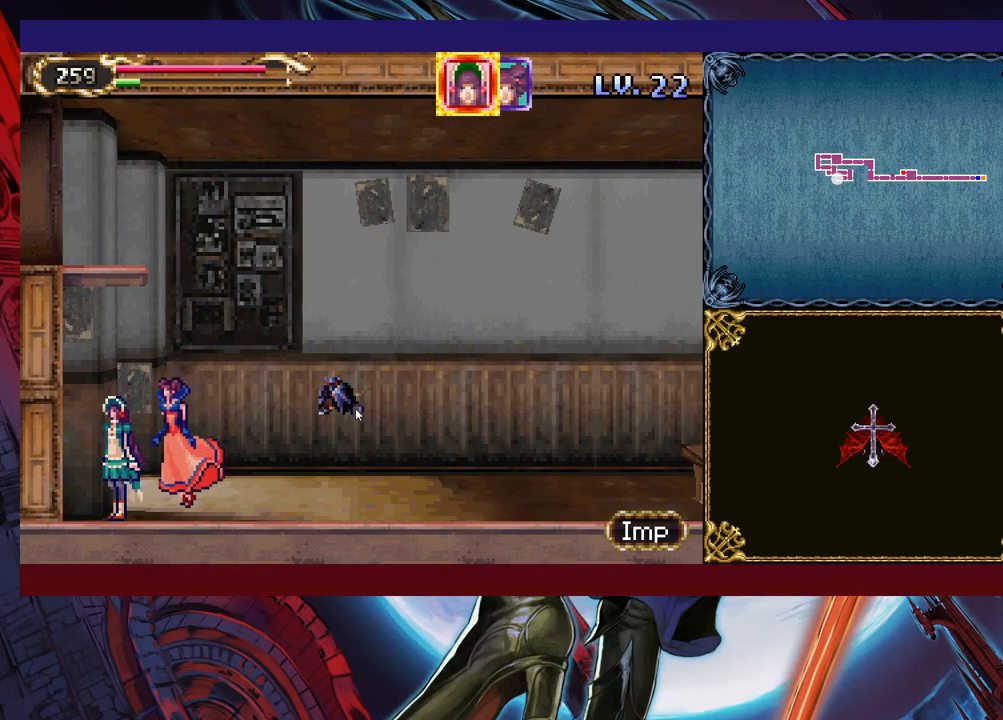
{"buttons": [], "left_stick": "up", "right_stick": "center", "events": [[67, "left_stick", "right"], [167, "left_stick", "up"]]}
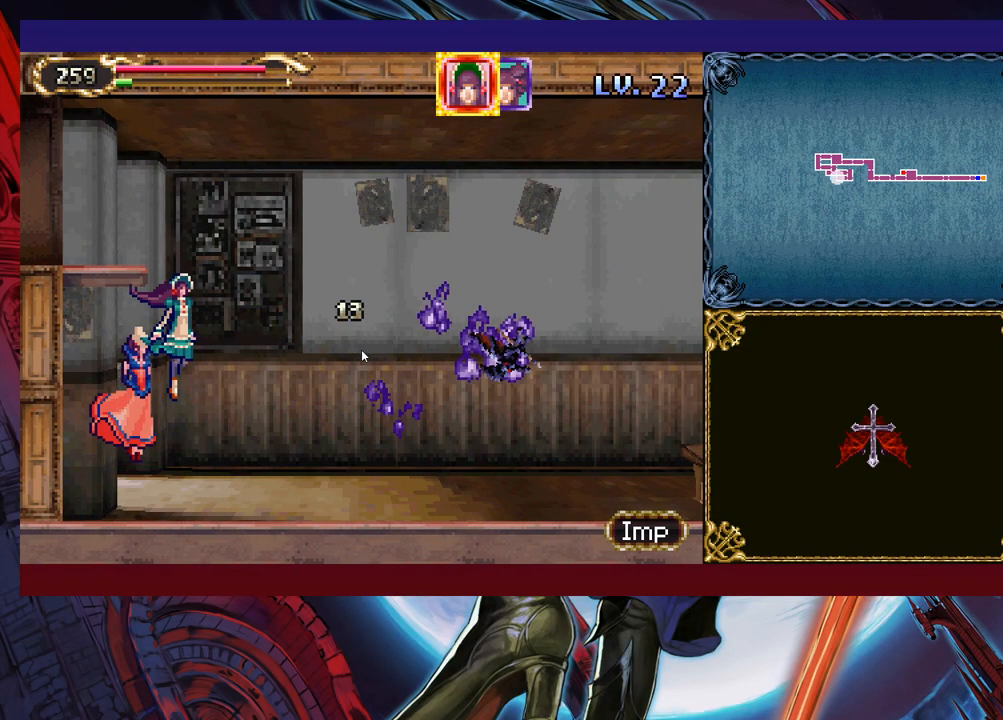
{"buttons": [], "left_stick": "left", "right_stick": "center", "events": [[33, "left_stick", "up-left"], [483, "left_stick", "left"]]}
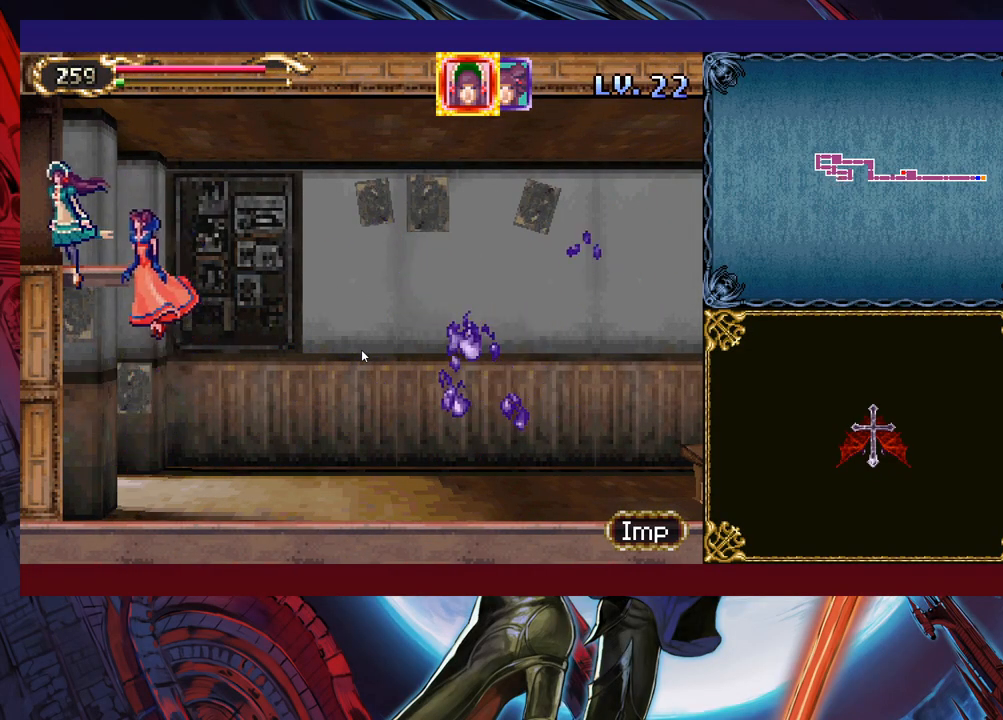
{"buttons": [], "left_stick": "down-left", "right_stick": "center", "events": [[183, "left_stick", "down-left"]]}
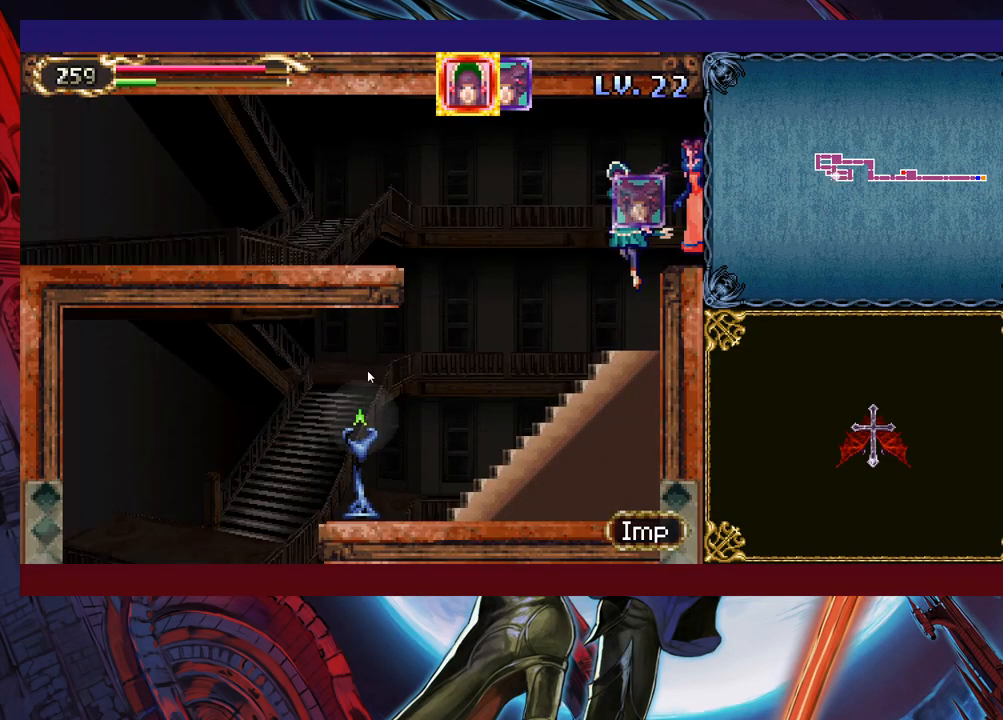
{"buttons": [], "left_stick": "down-left", "right_stick": "center", "events": []}
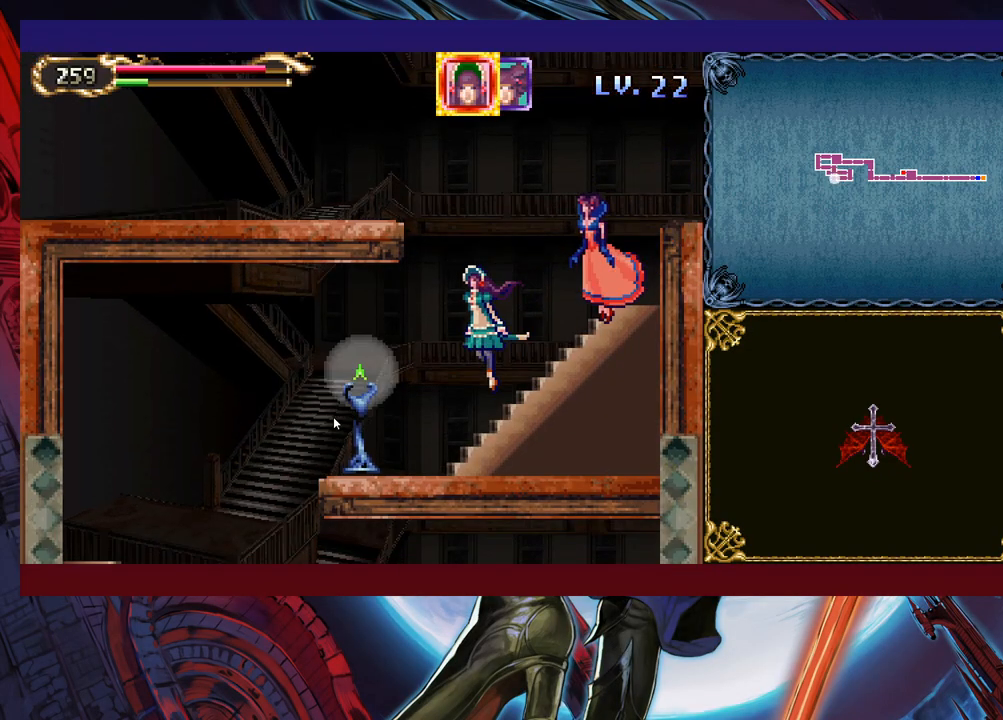
{"buttons": [], "left_stick": "down-left", "right_stick": "center", "events": []}
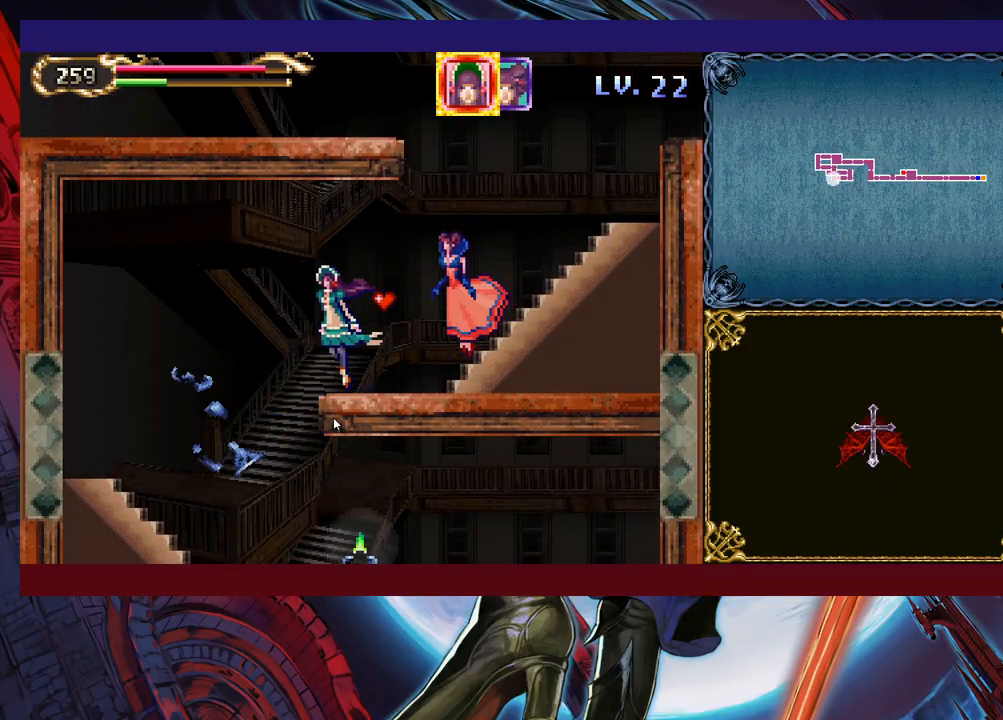
{"buttons": [], "left_stick": "down-right", "right_stick": "center", "events": [[217, "left_stick", "down-right"]]}
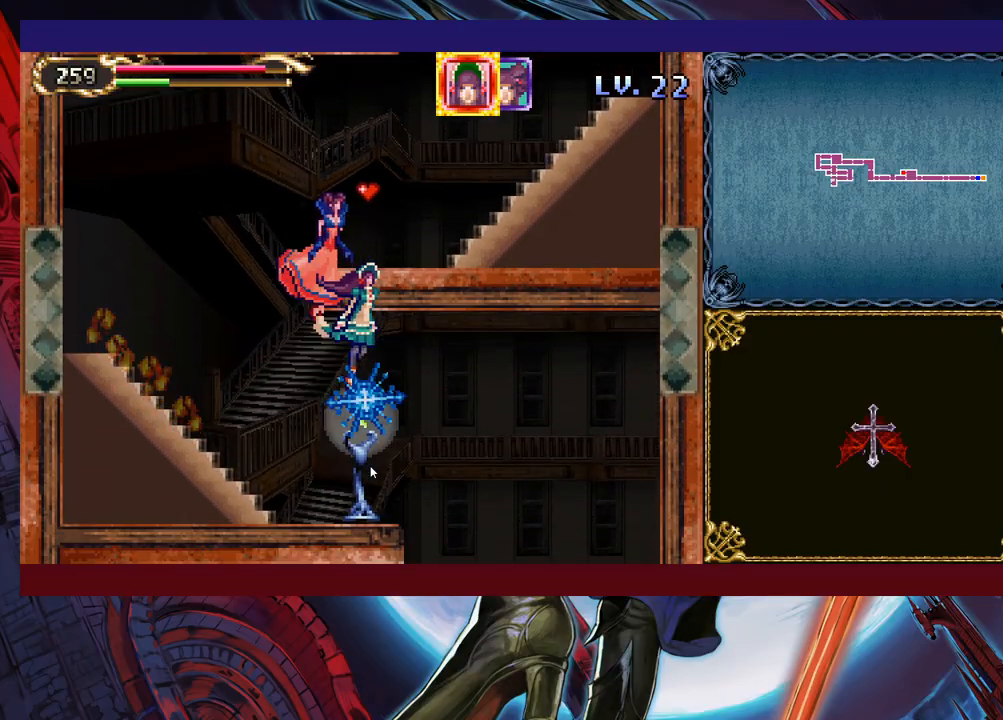
{"buttons": [], "left_stick": "down-left", "right_stick": "center", "events": [[467, "left_stick", "down-left"]]}
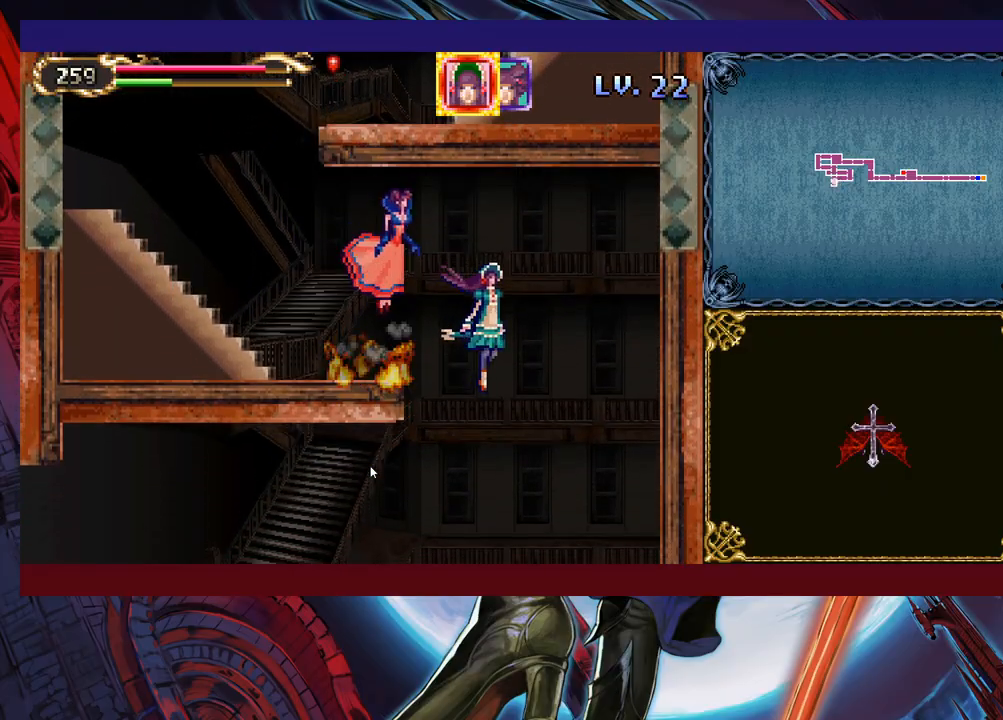
{"buttons": [], "left_stick": "down-left", "right_stick": "center", "events": []}
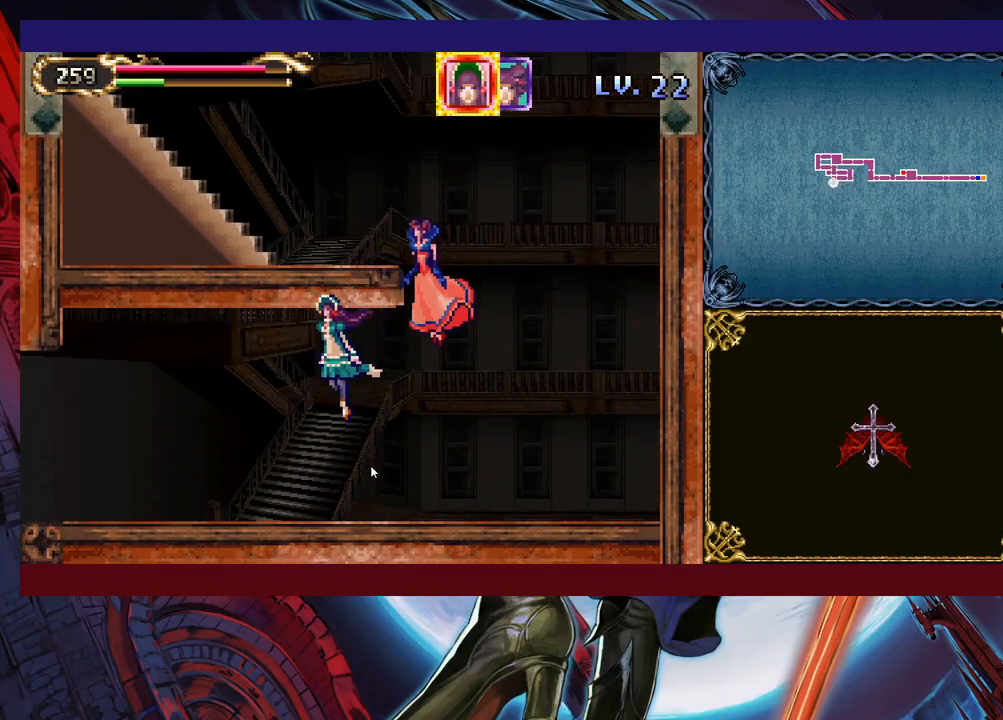
{"buttons": [], "left_stick": "down-left", "right_stick": "center", "events": []}
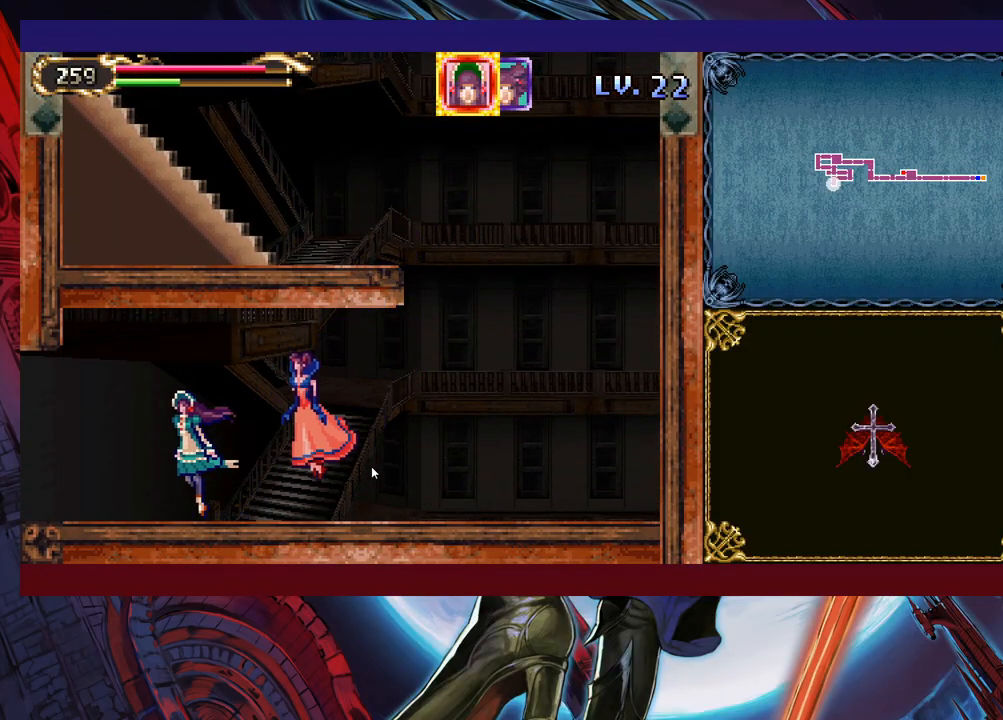
{"buttons": [], "left_stick": "down-left", "right_stick": "center", "events": []}
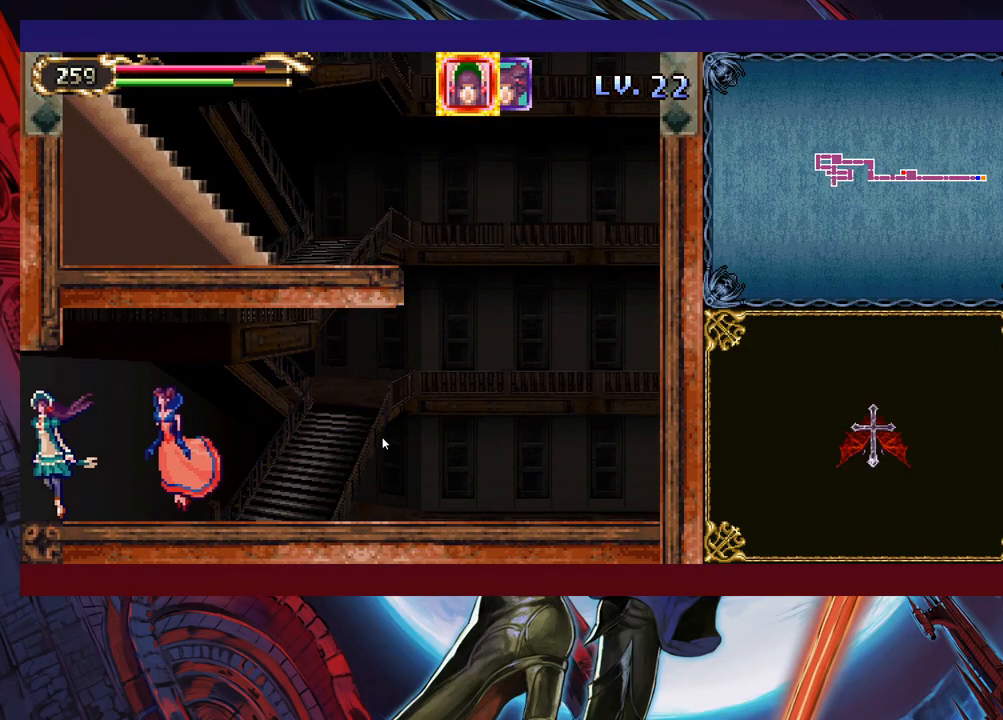
{"buttons": [], "left_stick": "down-left", "right_stick": "center", "events": []}